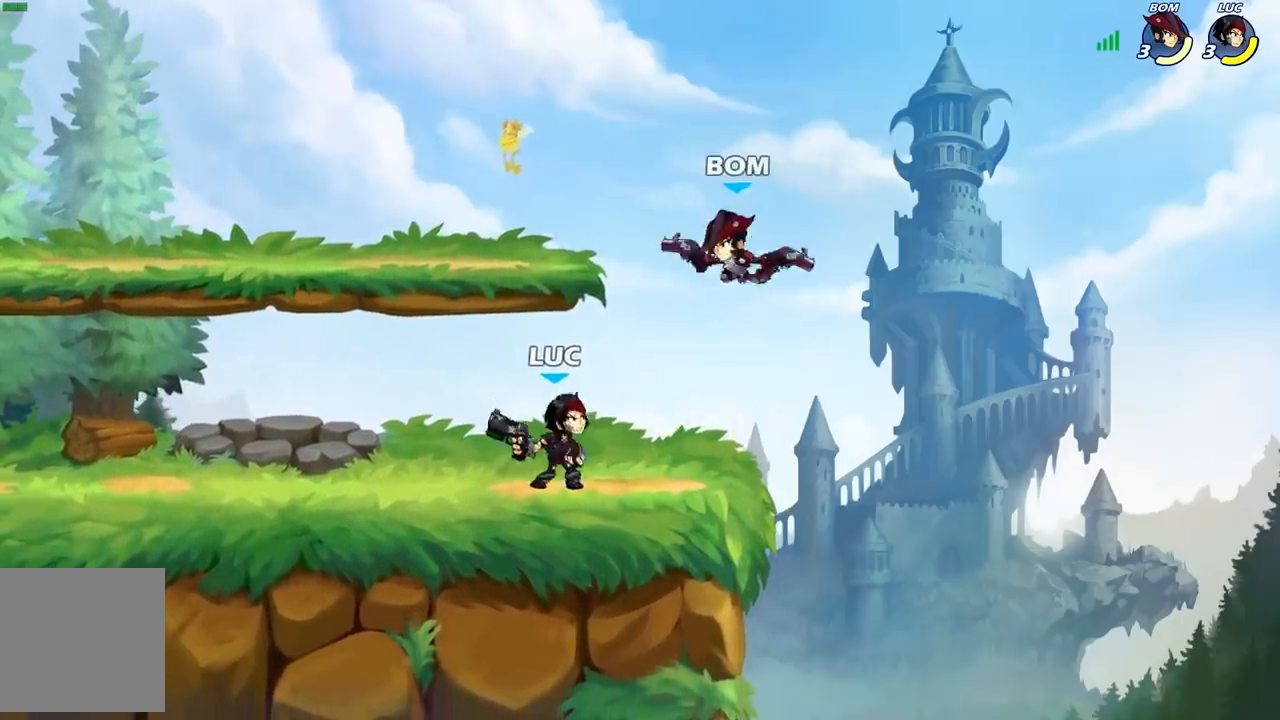
Gameplay with a controller (Xbox layout); each line is a JSON object with the inputs held at the frame after it. "events" lists button and stick changes between this image and that frame as [ms after this image, input, new state], when the widget could be followed in between.
{"buttons": [], "left_stick": "center", "right_stick": "center", "events": []}
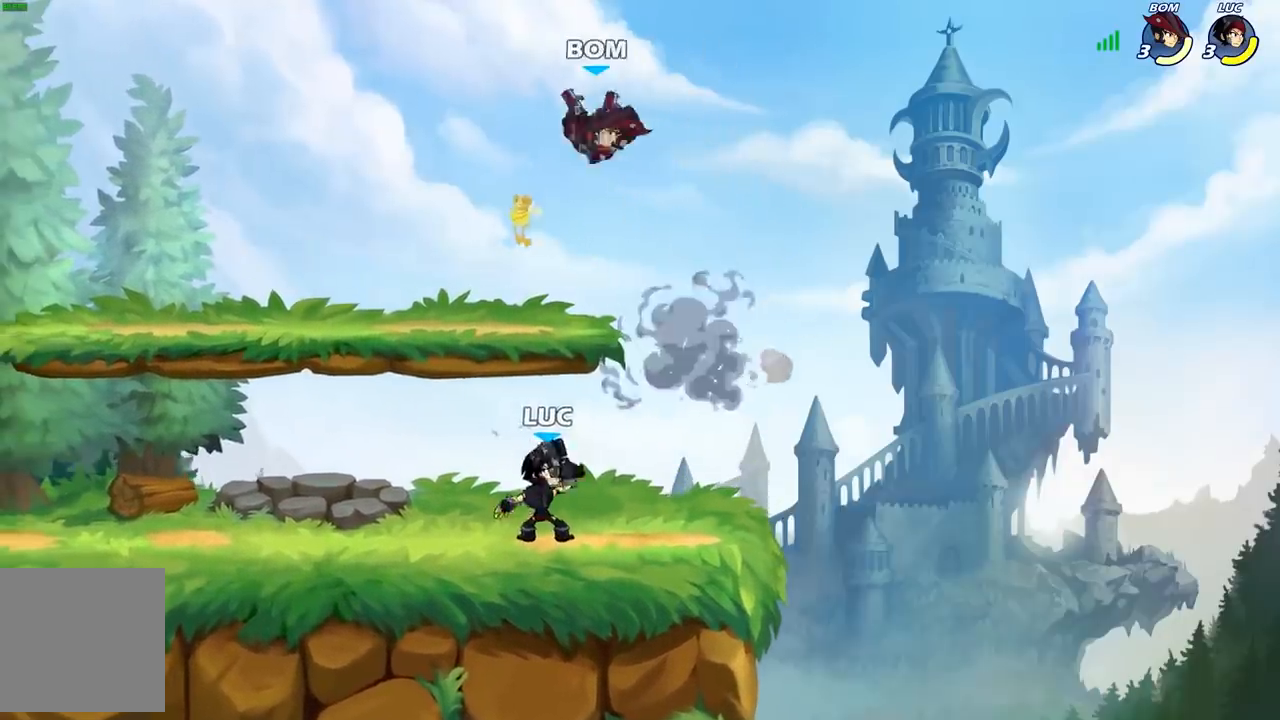
{"buttons": [], "left_stick": "left", "right_stick": "center", "events": [[250, "left_stick", "left"]]}
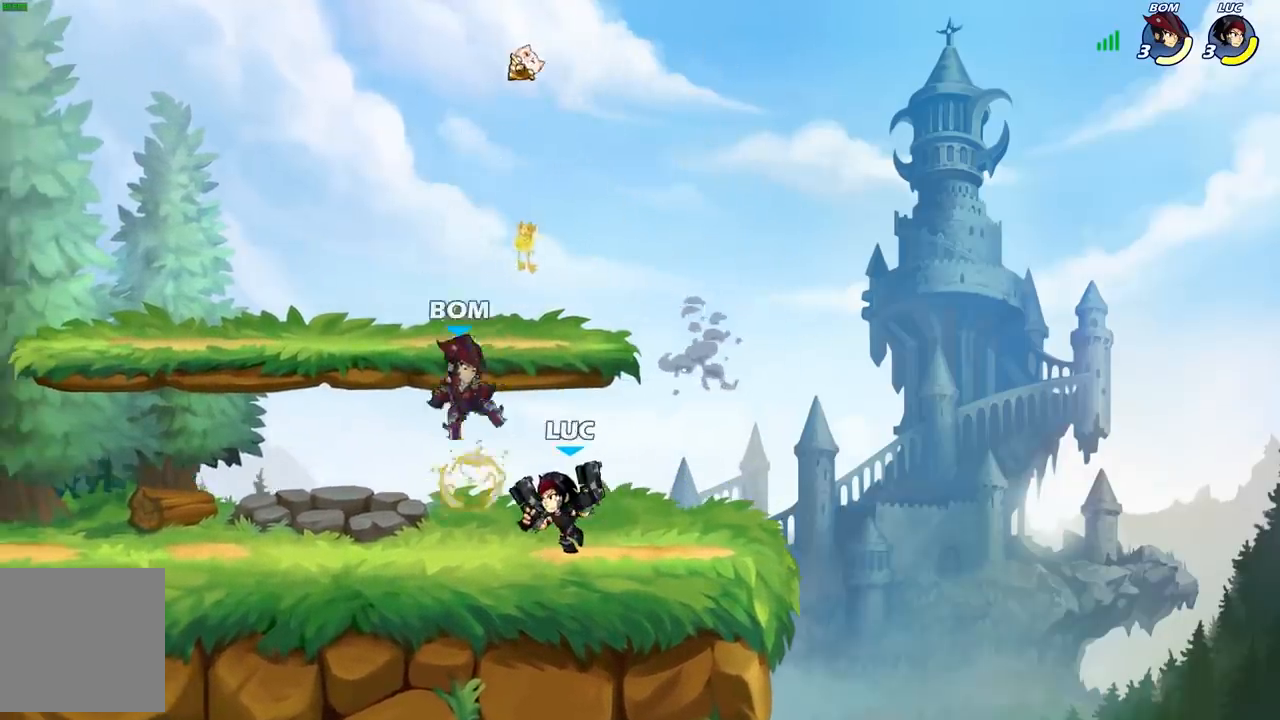
{"buttons": [], "left_stick": "right", "right_stick": "center", "events": [[83, "left_stick", "up-left"], [183, "left_stick", "center"], [317, "X", "down"], [367, "X", "up"], [400, "left_stick", "right"]]}
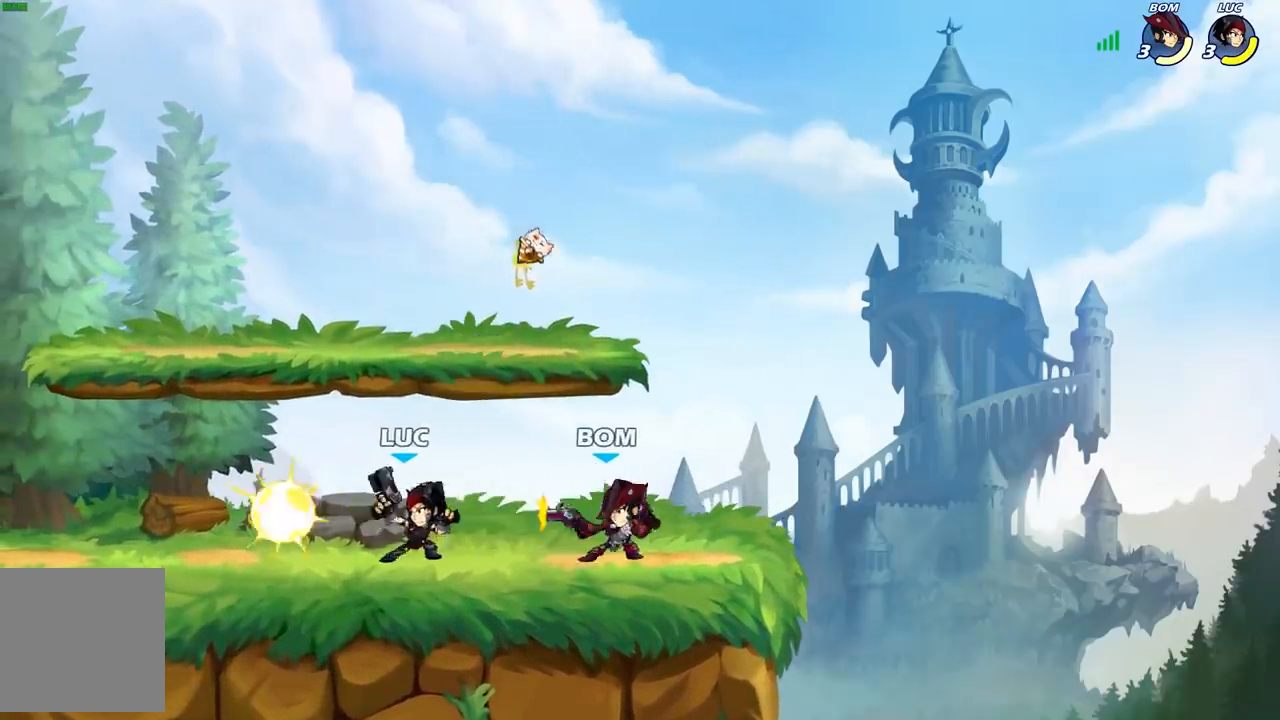
{"buttons": [], "left_stick": "left", "right_stick": "center", "events": [[33, "left_stick", "center"], [217, "left_stick", "left"]]}
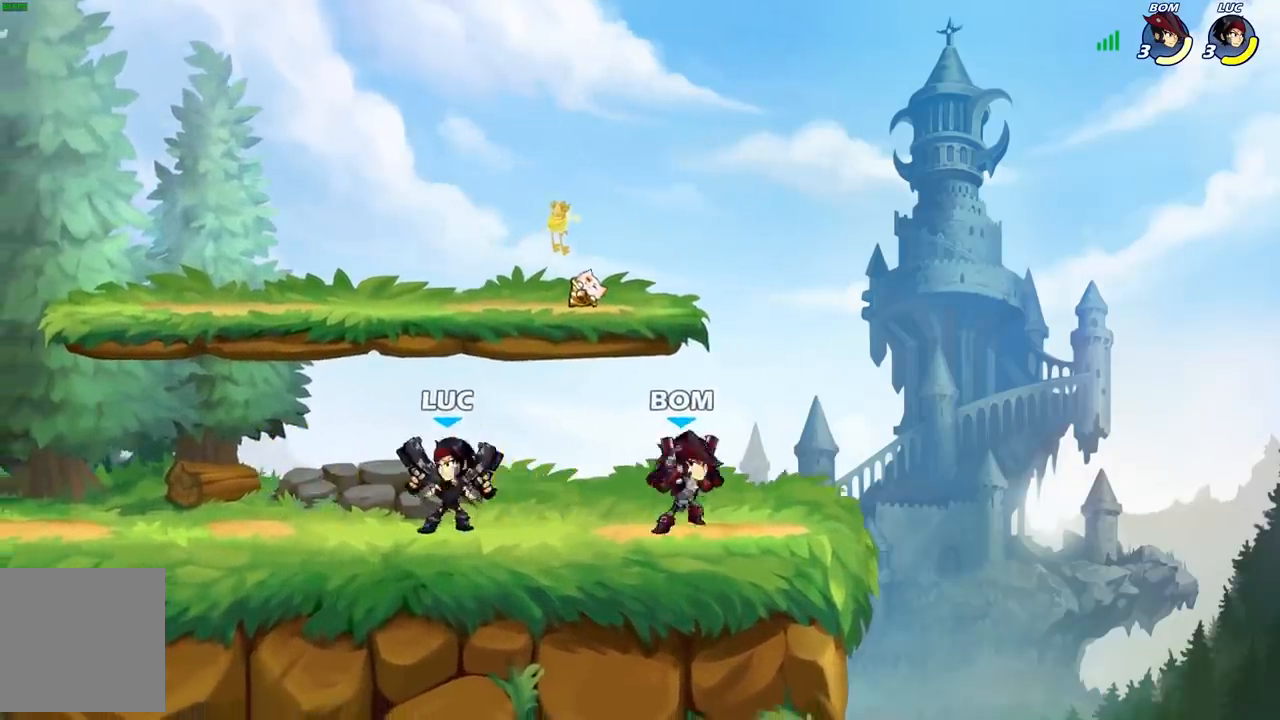
{"buttons": [], "left_stick": "right", "right_stick": "center", "events": [[133, "R2", "down"], [333, "R2", "up"], [367, "left_stick", "center"], [417, "left_stick", "right"]]}
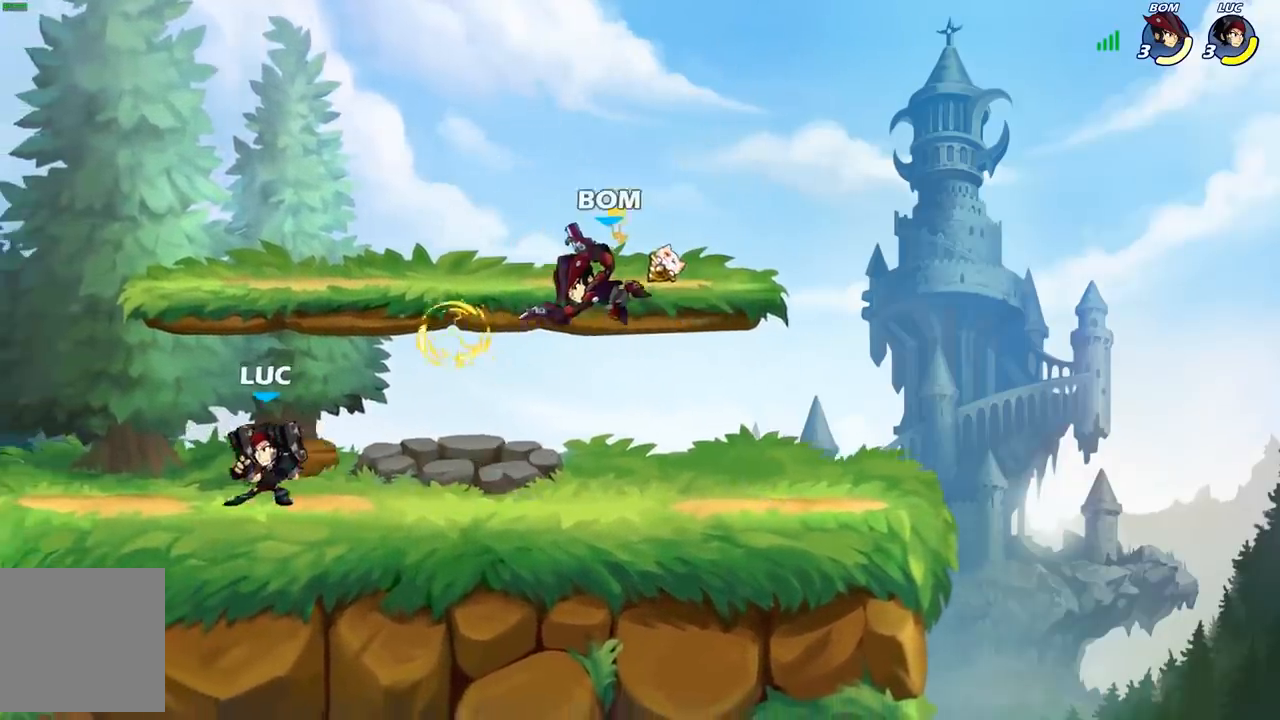
{"buttons": [], "left_stick": "center", "right_stick": "center", "events": [[200, "left_stick", "center"], [250, "A", "down"], [267, "left_stick", "right"], [317, "X", "down"], [367, "A", "up"], [367, "X", "up"], [433, "left_stick", "up"], [483, "left_stick", "center"]]}
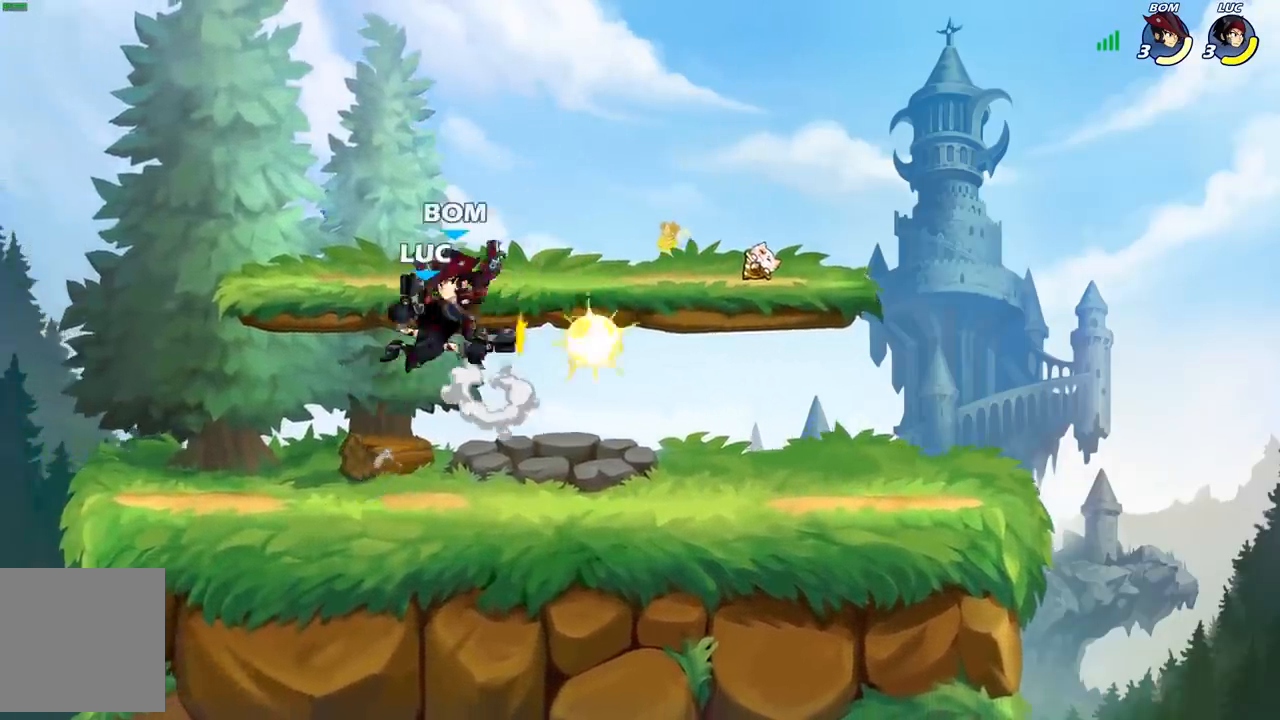
{"buttons": ["A"], "left_stick": "right", "right_stick": "center", "events": [[433, "left_stick", "right"], [500, "A", "down"]]}
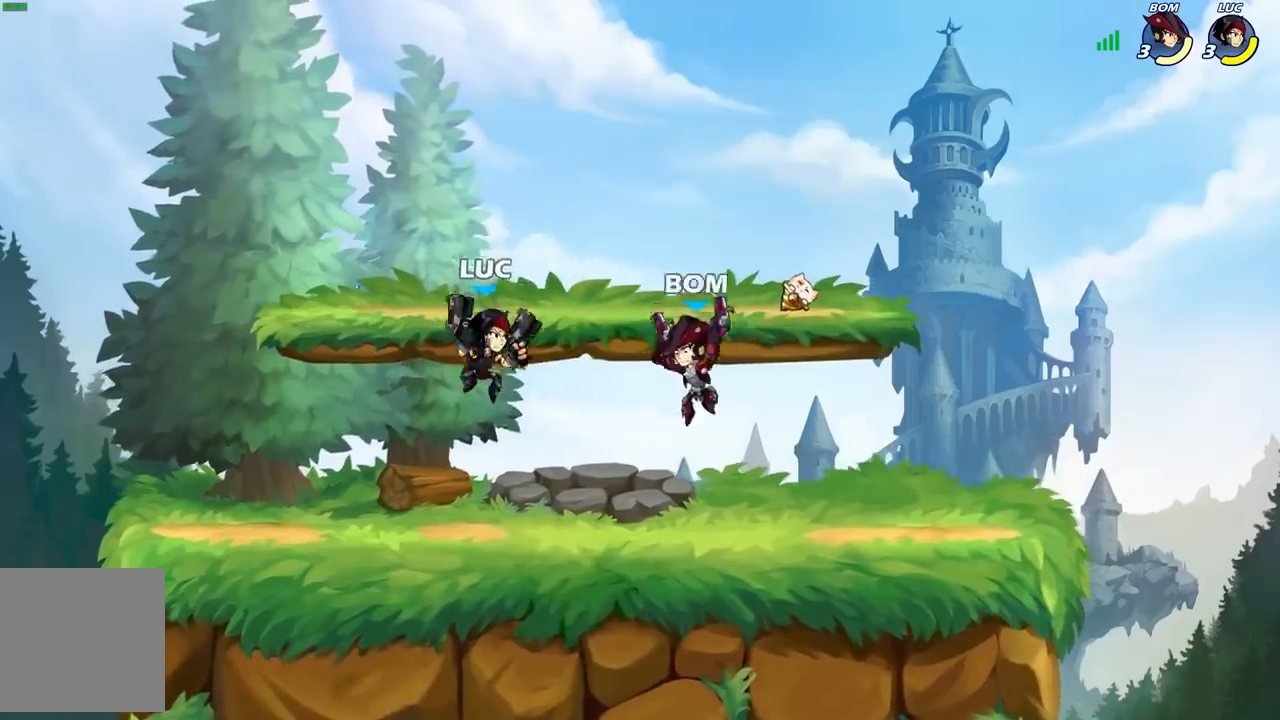
{"buttons": [], "left_stick": "center", "right_stick": "center", "events": [[33, "left_stick", "center"], [67, "A", "up"], [83, "R2", "down"], [150, "left_stick", "down"], [183, "X", "down"], [267, "R2", "up"], [317, "X", "up"], [333, "left_stick", "center"]]}
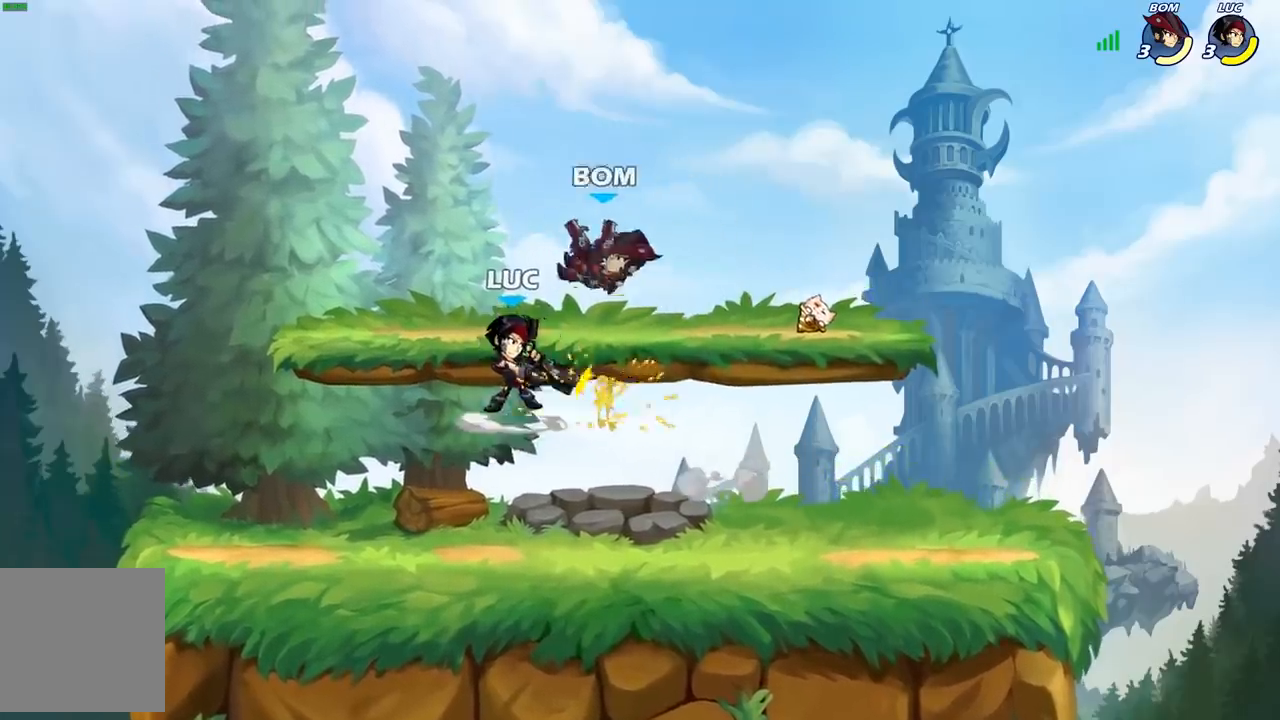
{"buttons": ["A"], "left_stick": "up-left", "right_stick": "center", "events": [[283, "left_stick", "up-left"], [467, "A", "down"]]}
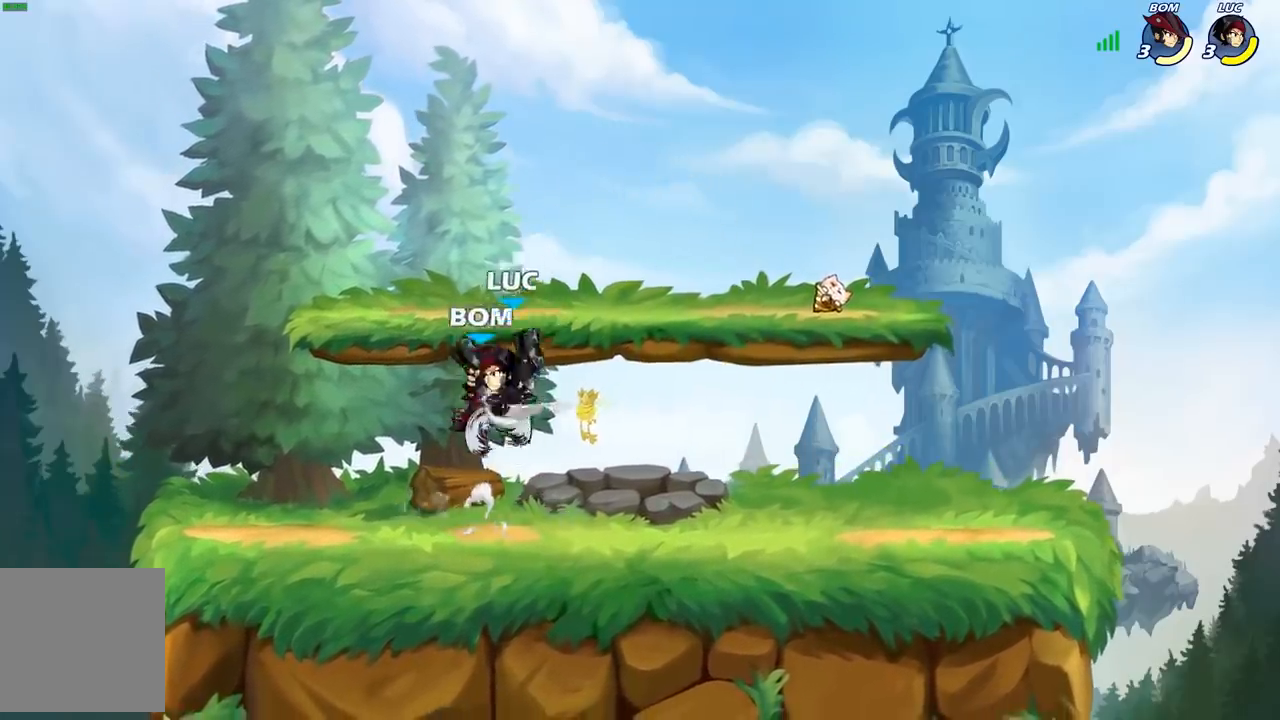
{"buttons": ["X"], "left_stick": "down-right", "right_stick": "center", "events": [[100, "A", "up"], [267, "left_stick", "down-left"], [383, "left_stick", "down-right"], [483, "X", "down"]]}
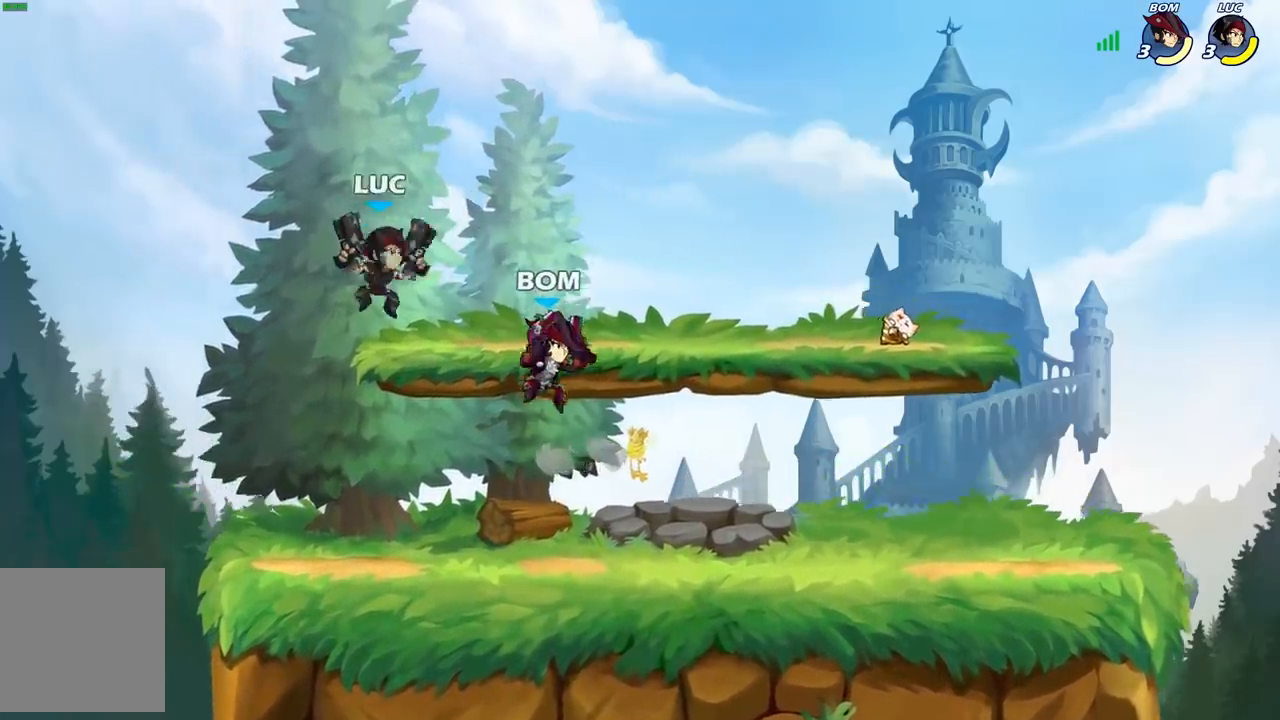
{"buttons": [], "left_stick": "up-left", "right_stick": "center", "events": [[50, "left_stick", "up-right"], [67, "X", "up"], [100, "left_stick", "up-left"], [233, "left_stick", "left"], [450, "left_stick", "up-left"]]}
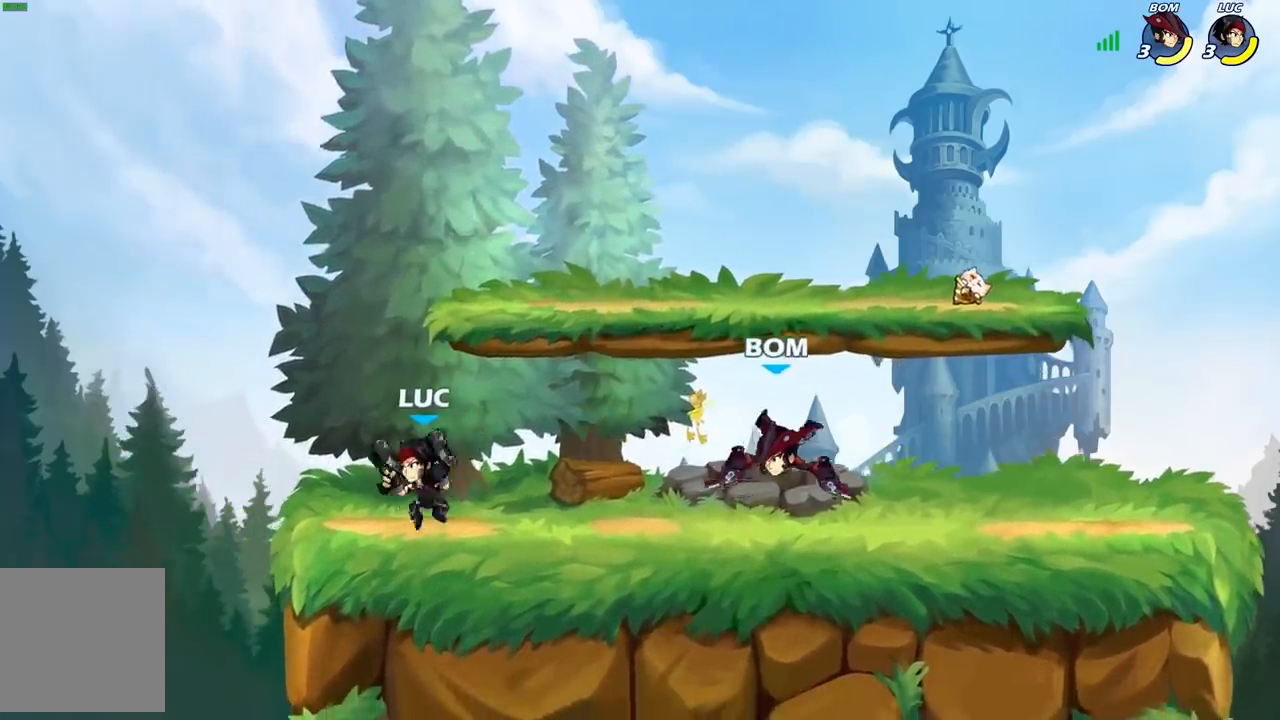
{"buttons": [], "left_stick": "center", "right_stick": "center", "events": [[50, "left_stick", "up-right"], [100, "left_stick", "right"], [183, "R2", "down"], [217, "X", "down"], [283, "R2", "up"], [317, "X", "up"], [333, "left_stick", "center"]]}
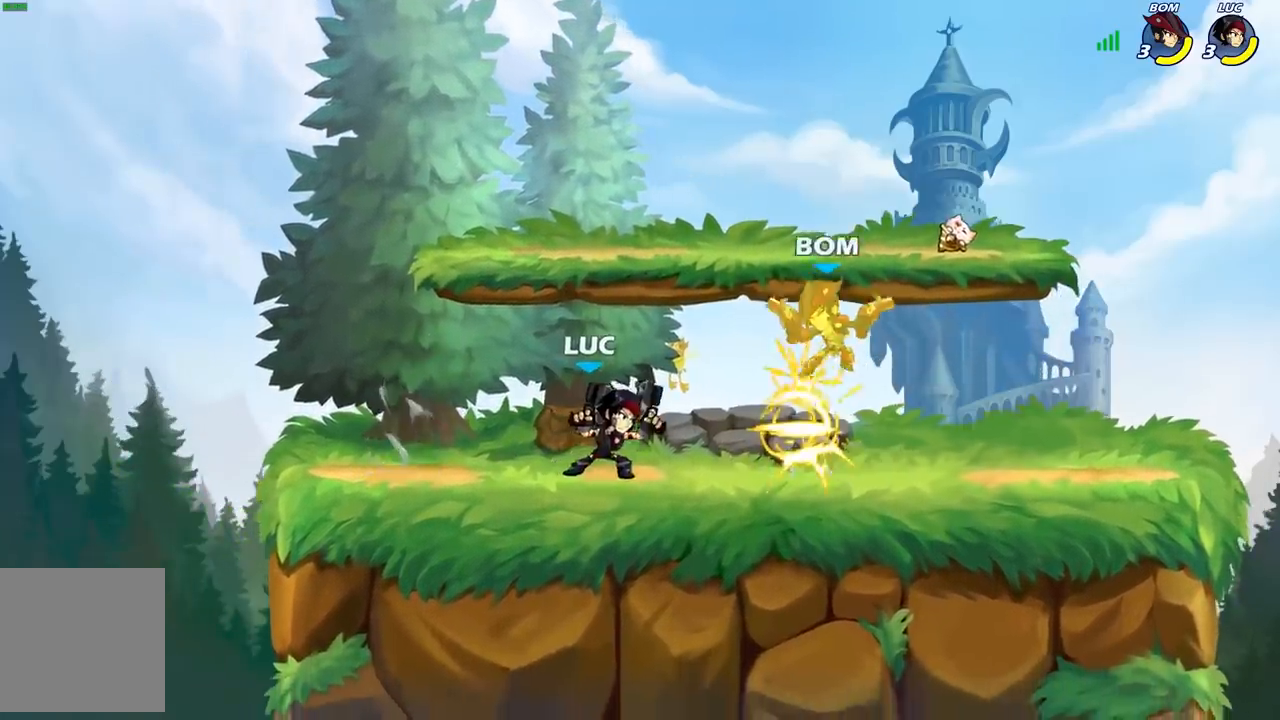
{"buttons": [], "left_stick": "up-right", "right_stick": "center", "events": [[150, "left_stick", "right"], [167, "A", "down"], [200, "X", "down"], [250, "A", "up"], [267, "X", "up"], [333, "left_stick", "up"], [417, "left_stick", "up-right"]]}
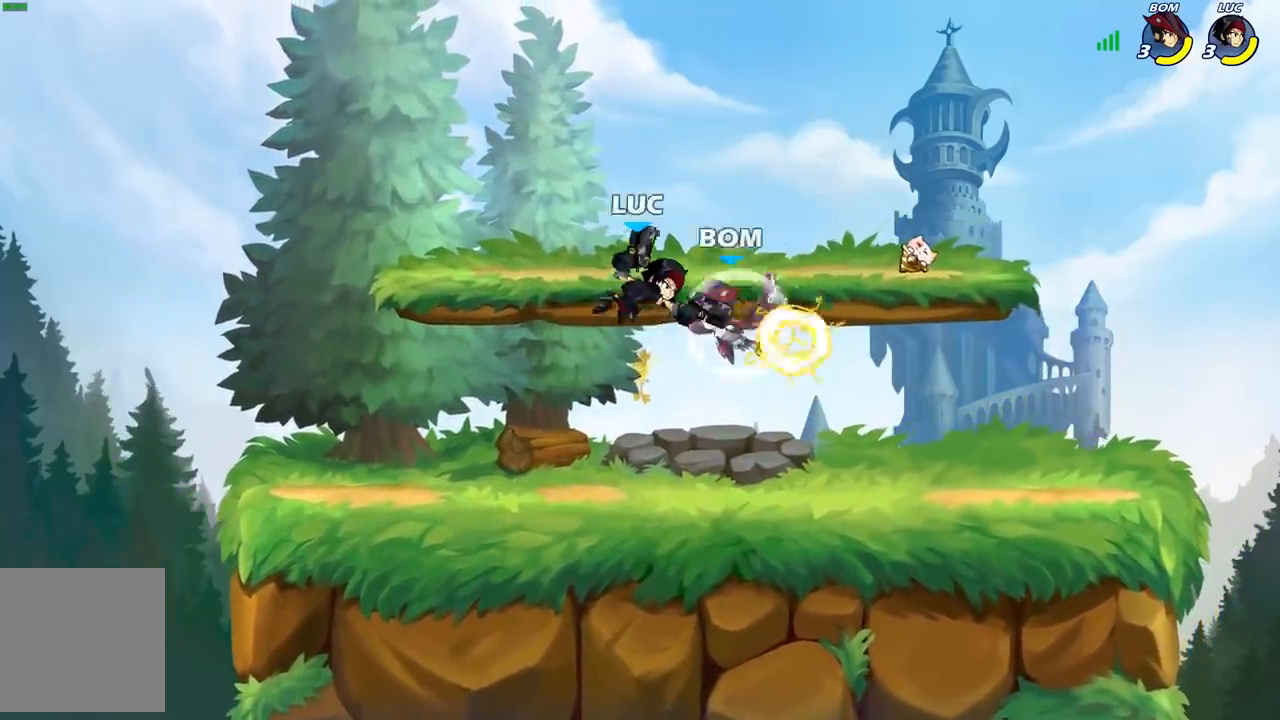
{"buttons": ["A"], "left_stick": "right", "right_stick": "center", "events": [[200, "left_stick", "right"], [333, "left_stick", "down"], [467, "A", "down"], [467, "left_stick", "right"]]}
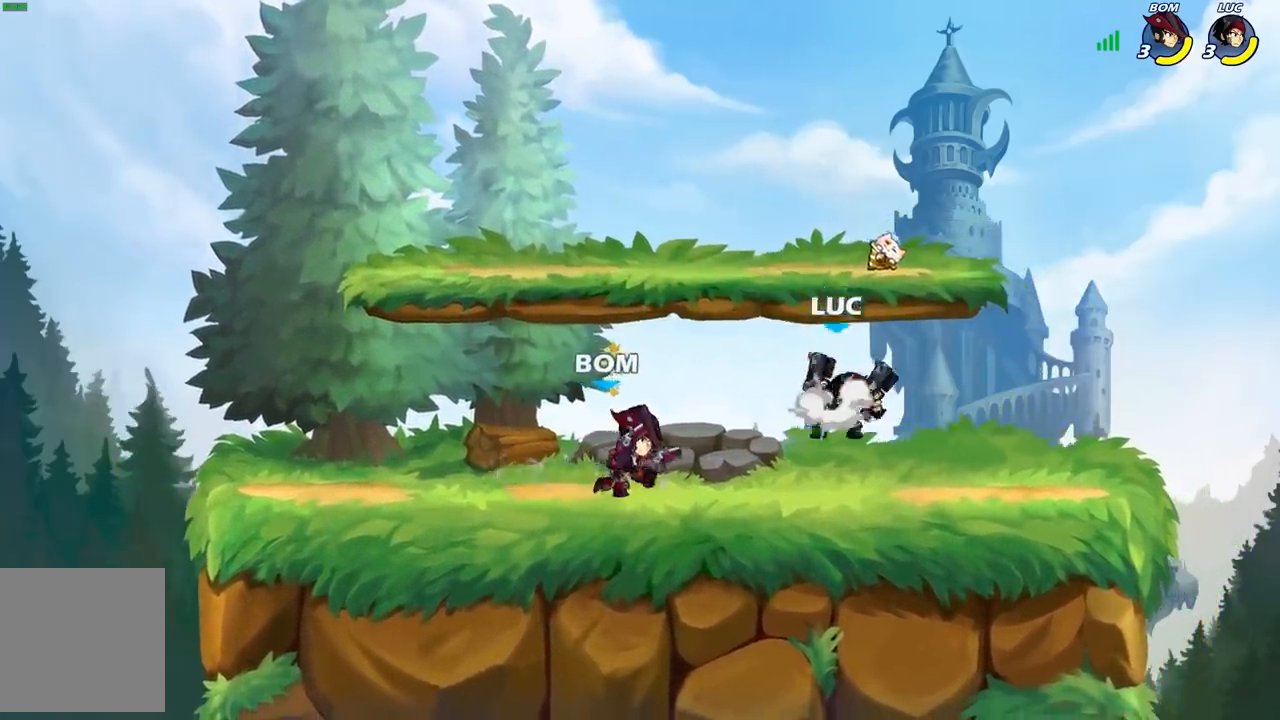
{"buttons": ["R2"], "left_stick": "left", "right_stick": "center", "events": [[83, "A", "up"], [183, "left_stick", "down"], [283, "R2", "down"], [283, "left_stick", "center"], [483, "left_stick", "left"]]}
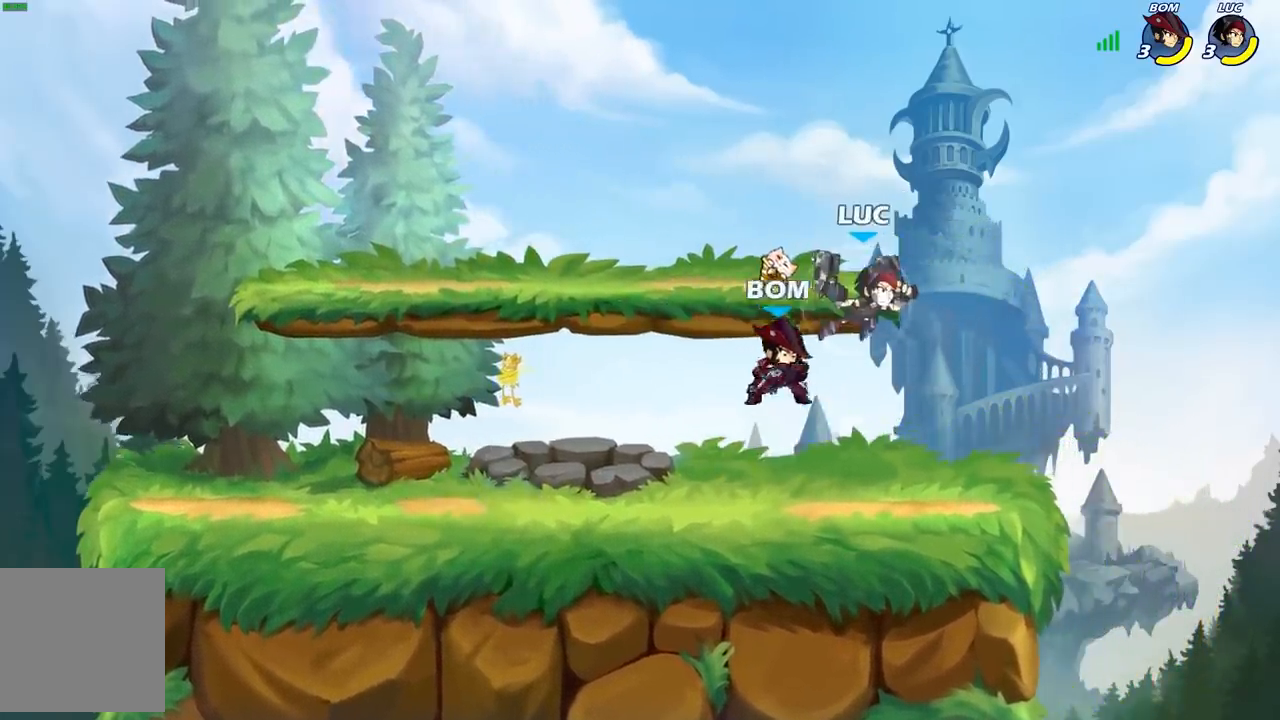
{"buttons": [], "left_stick": "right", "right_stick": "center", "events": [[17, "R2", "up"], [67, "left_stick", "down-left"], [83, "X", "down"], [167, "X", "up"], [217, "left_stick", "center"], [467, "left_stick", "right"]]}
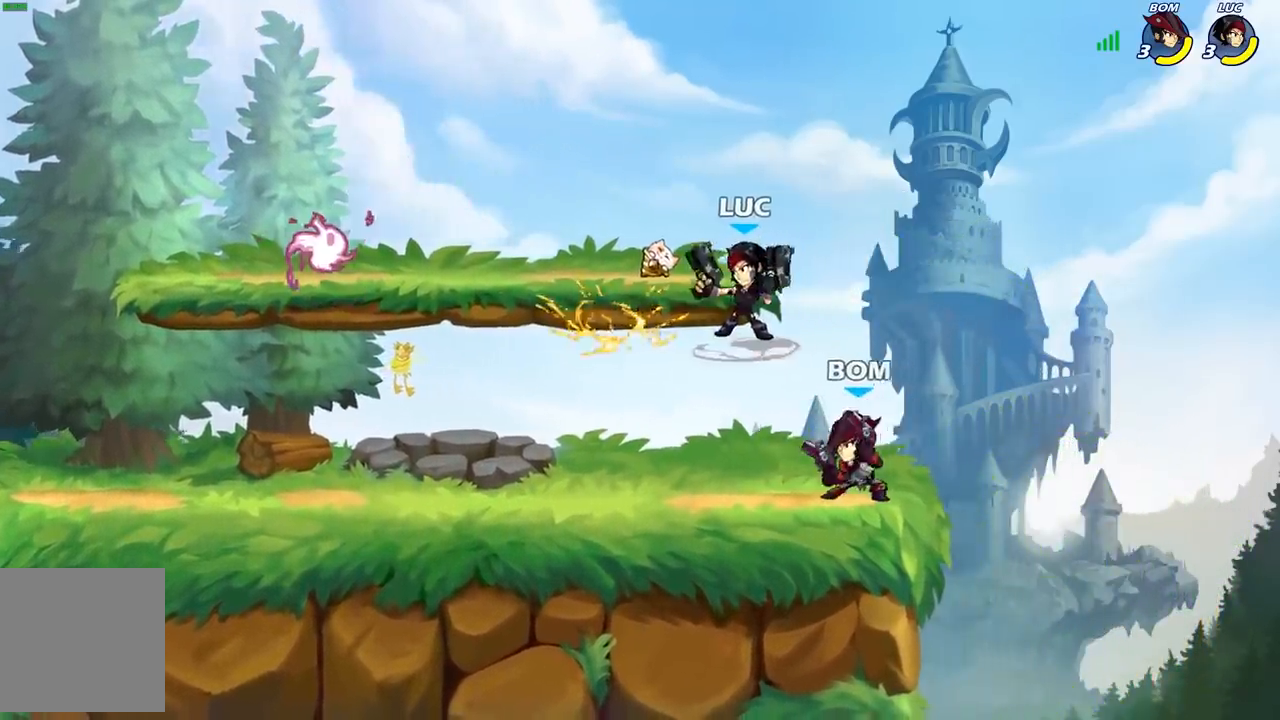
{"buttons": [], "left_stick": "right", "right_stick": "center", "events": [[250, "A", "down"], [400, "A", "up"]]}
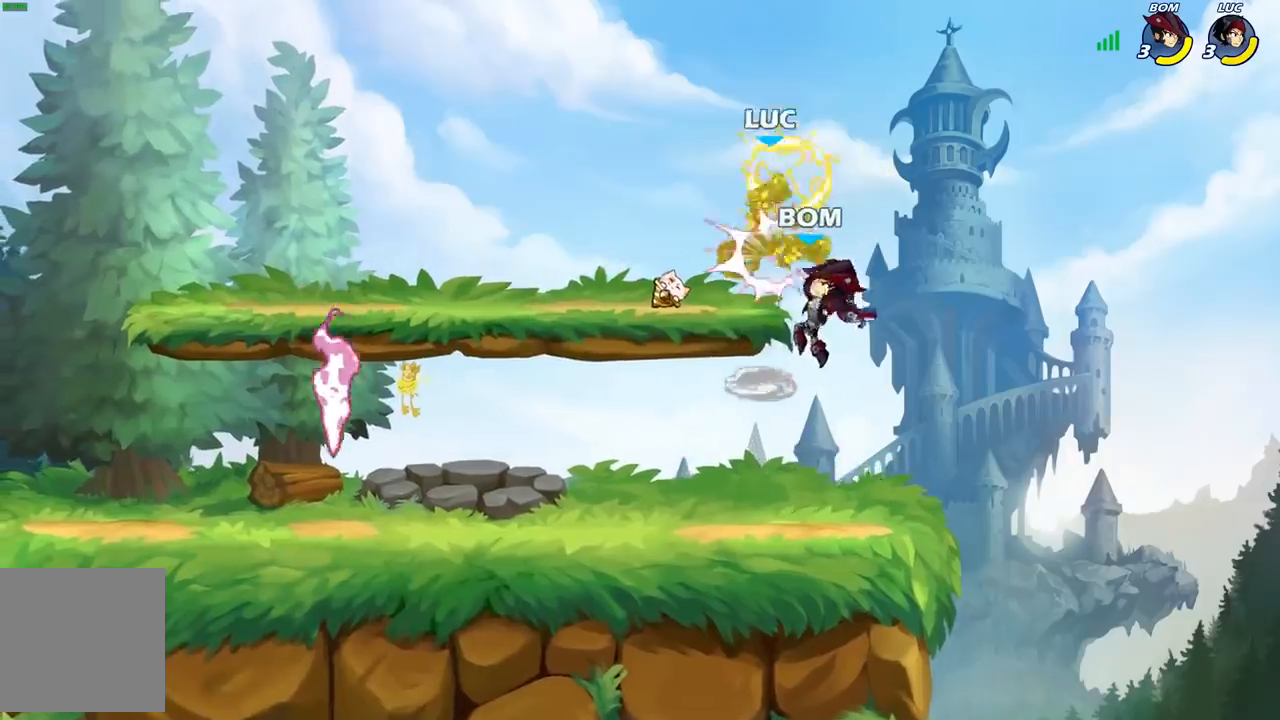
{"buttons": ["R2"], "left_stick": "down-left", "right_stick": "center", "events": [[67, "left_stick", "down-right"], [200, "left_stick", "down-left"], [350, "A", "down"], [417, "A", "up"], [467, "R2", "down"]]}
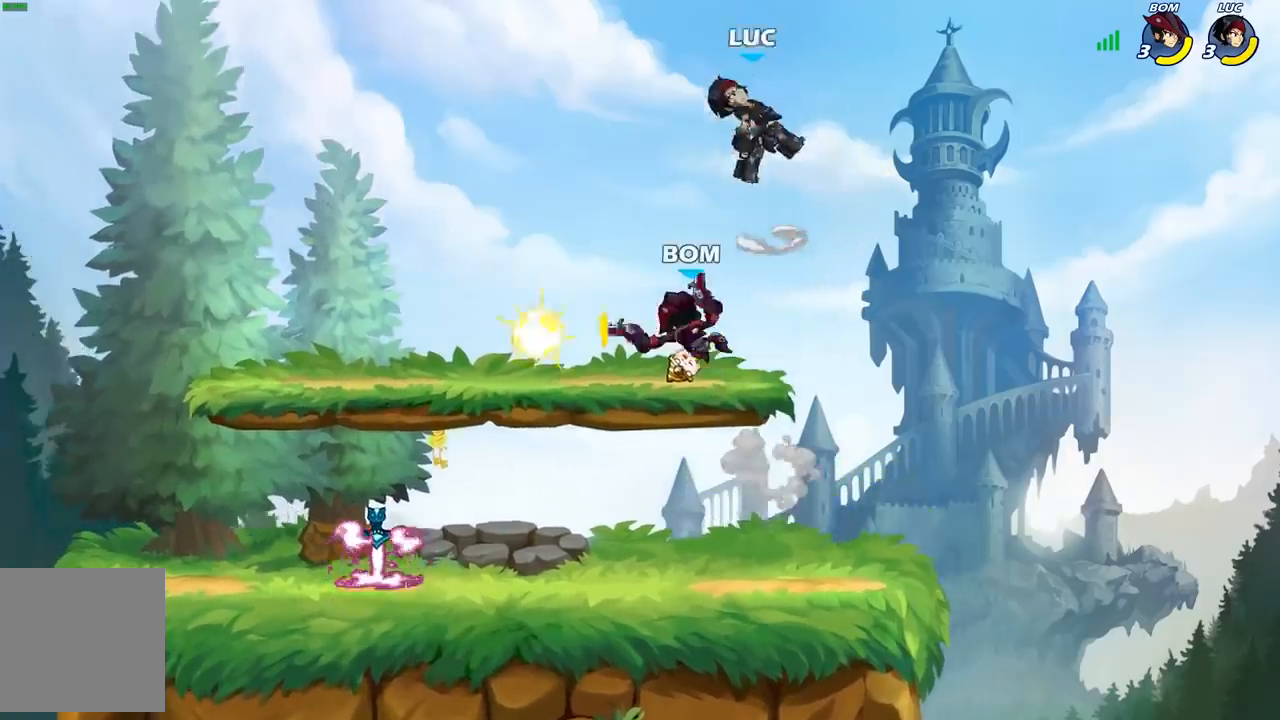
{"buttons": ["X"], "left_stick": "down", "right_stick": "center", "events": [[250, "left_stick", "down-right"], [333, "R2", "up"], [350, "left_stick", "down"], [500, "X", "down"]]}
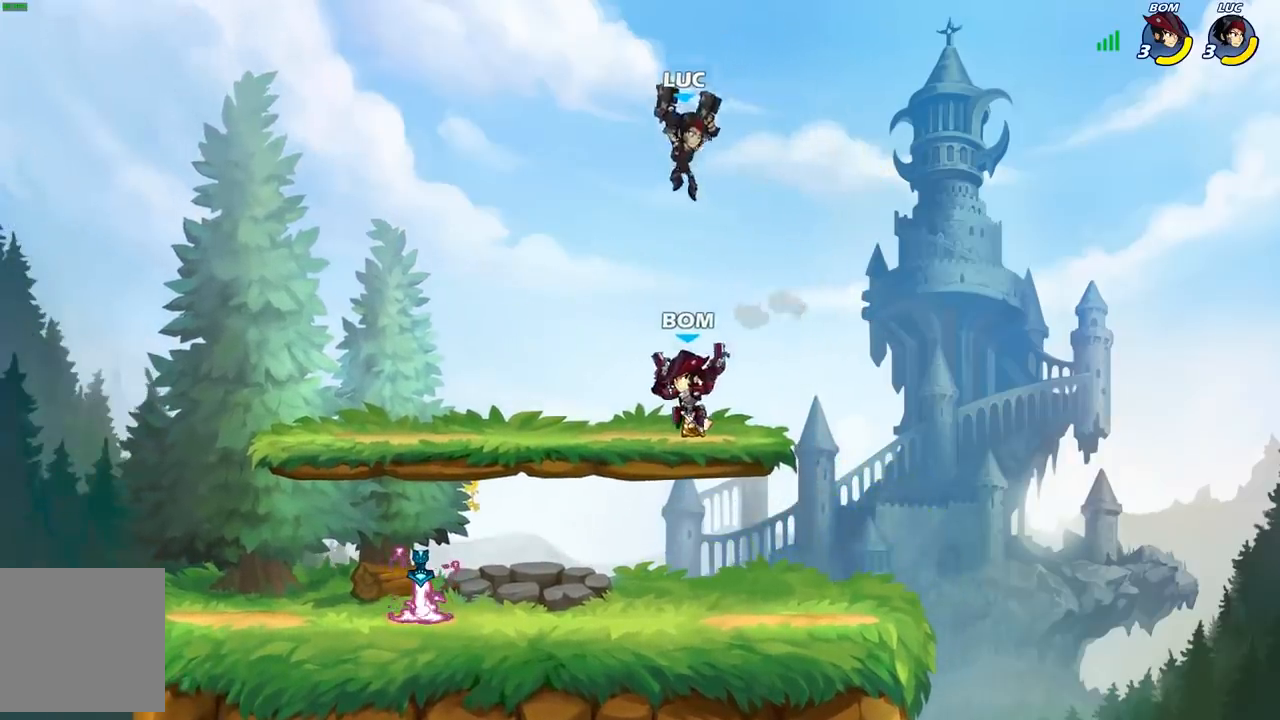
{"buttons": [], "left_stick": "center", "right_stick": "center", "events": [[100, "X", "up"], [183, "left_stick", "center"]]}
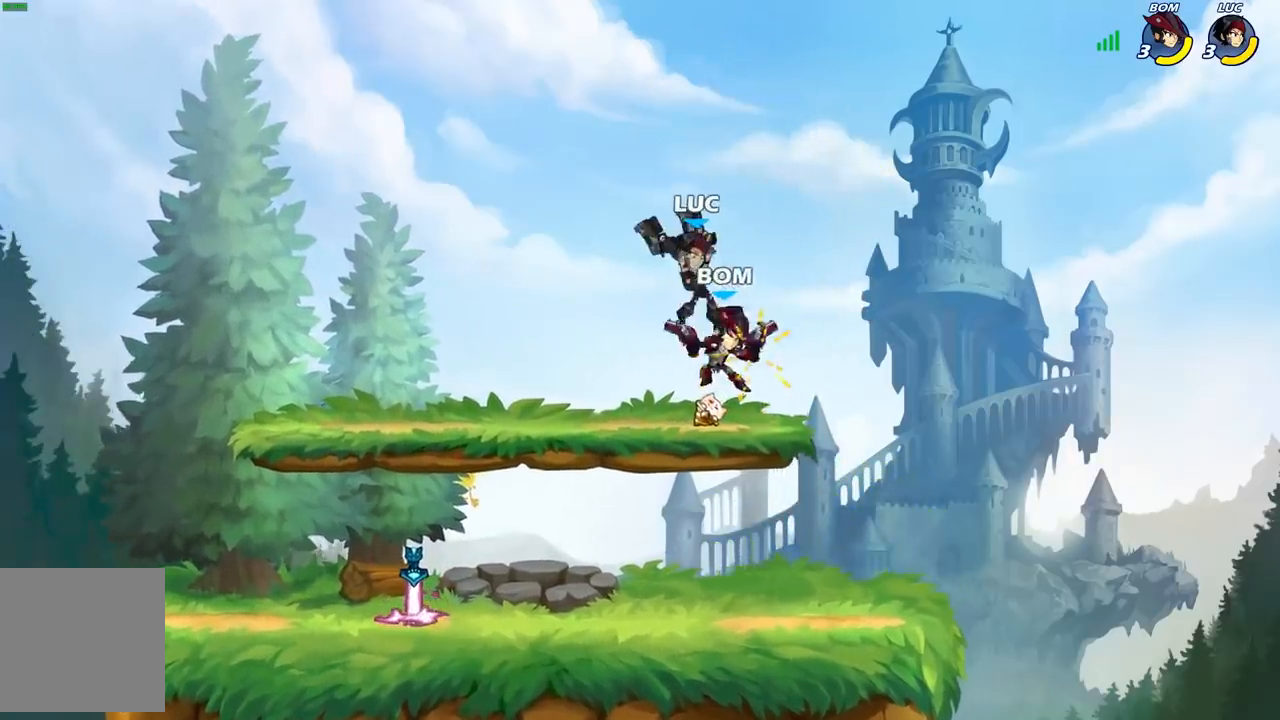
{"buttons": ["X"], "left_stick": "right", "right_stick": "center", "events": [[300, "left_stick", "down"], [500, "X", "down"], [500, "left_stick", "right"]]}
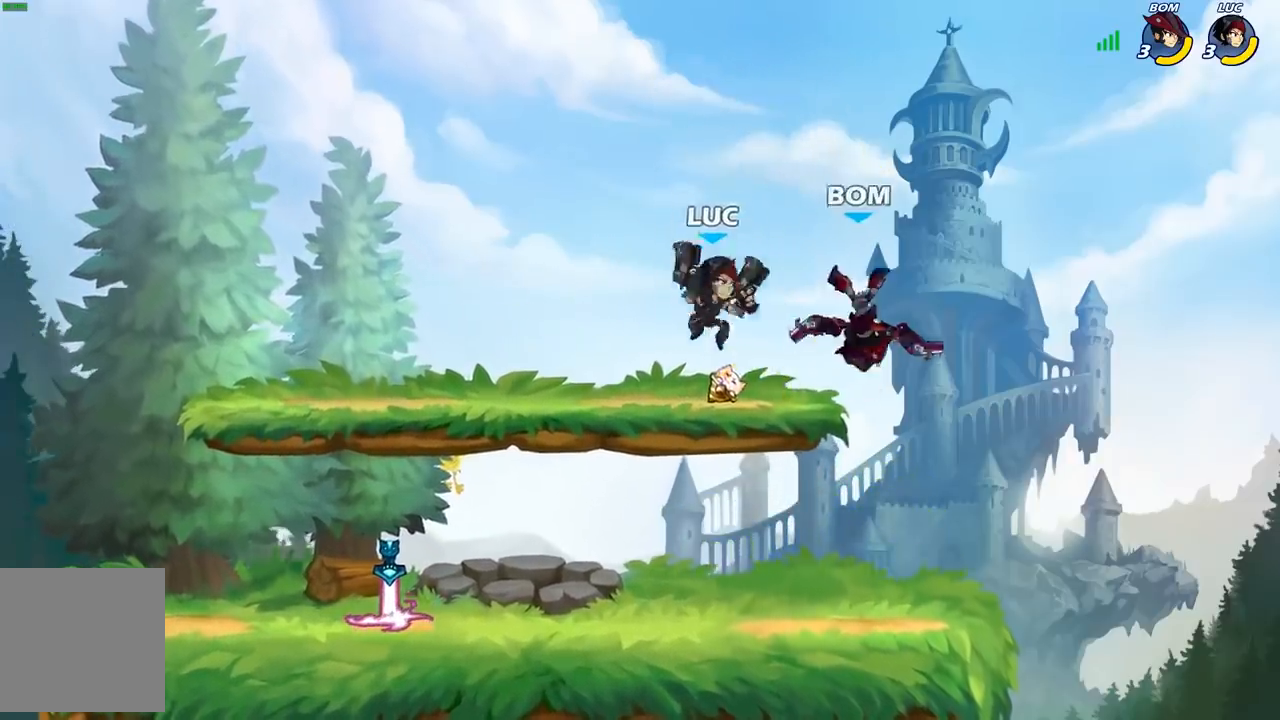
{"buttons": [], "left_stick": "center", "right_stick": "center", "events": [[83, "X", "up"], [83, "left_stick", "up-left"], [183, "left_stick", "left"], [483, "left_stick", "center"]]}
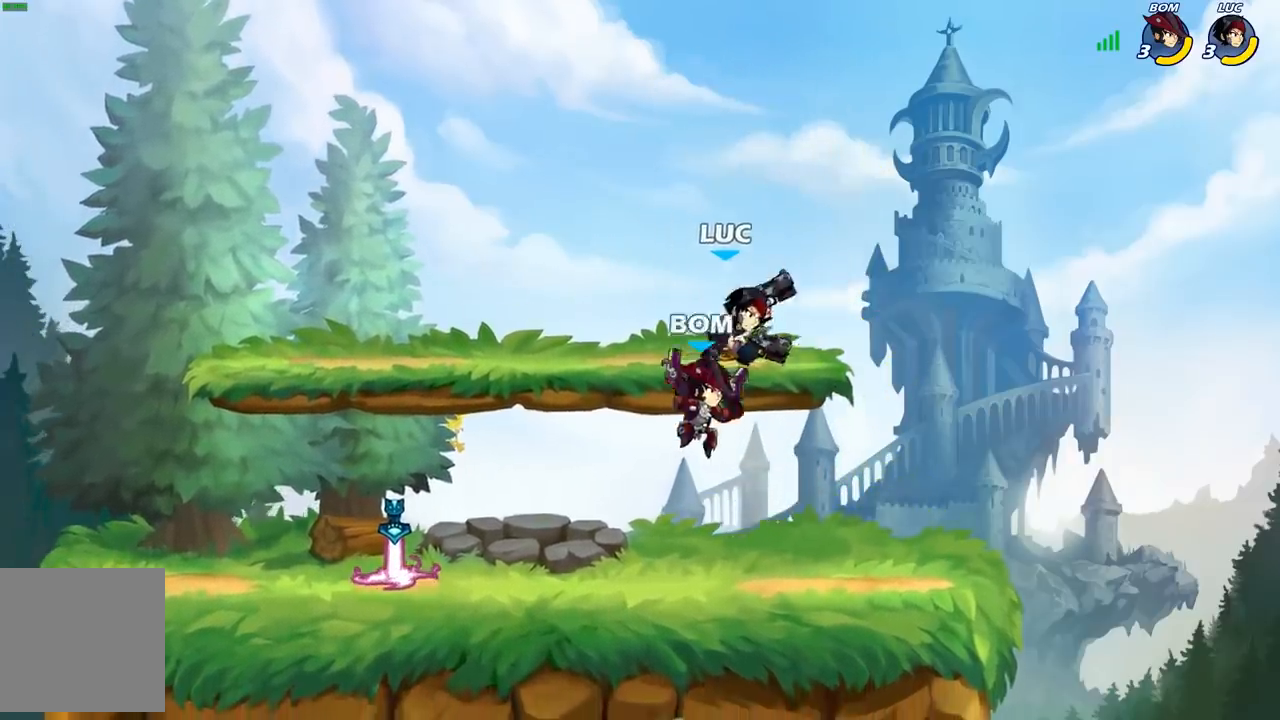
{"buttons": [], "left_stick": "center", "right_stick": "center", "events": [[117, "left_stick", "down-left"], [167, "X", "down"], [267, "X", "up"], [283, "left_stick", "center"]]}
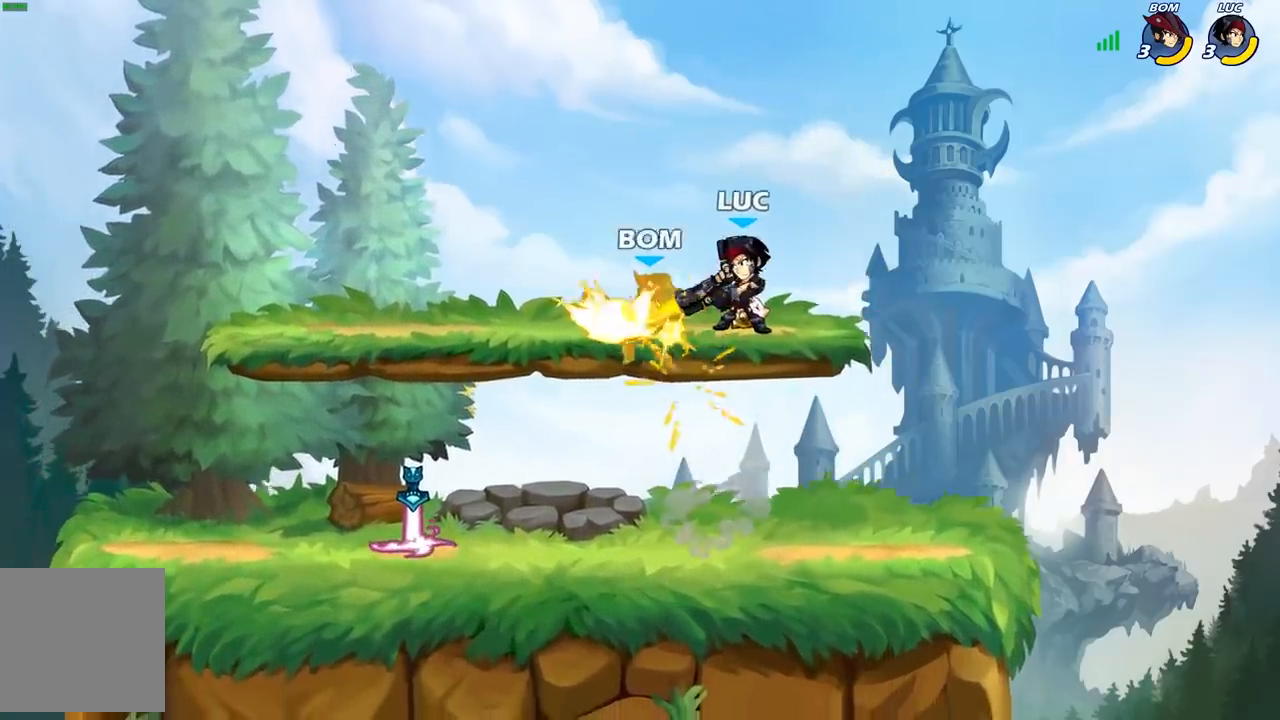
{"buttons": [], "left_stick": "left", "right_stick": "center", "events": [[300, "left_stick", "left"], [333, "A", "down"], [383, "X", "down"], [450, "A", "up"], [450, "X", "up"]]}
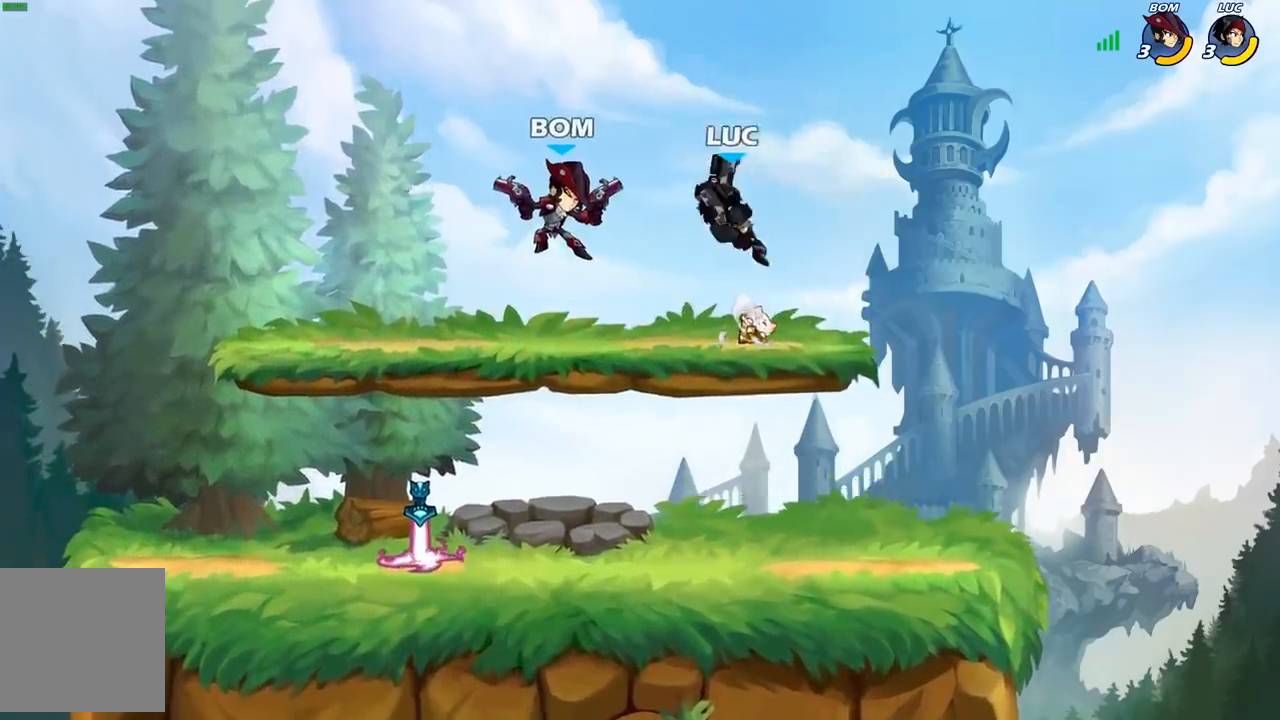
{"buttons": [], "left_stick": "down", "right_stick": "center", "events": [[317, "left_stick", "down-right"], [467, "left_stick", "down"]]}
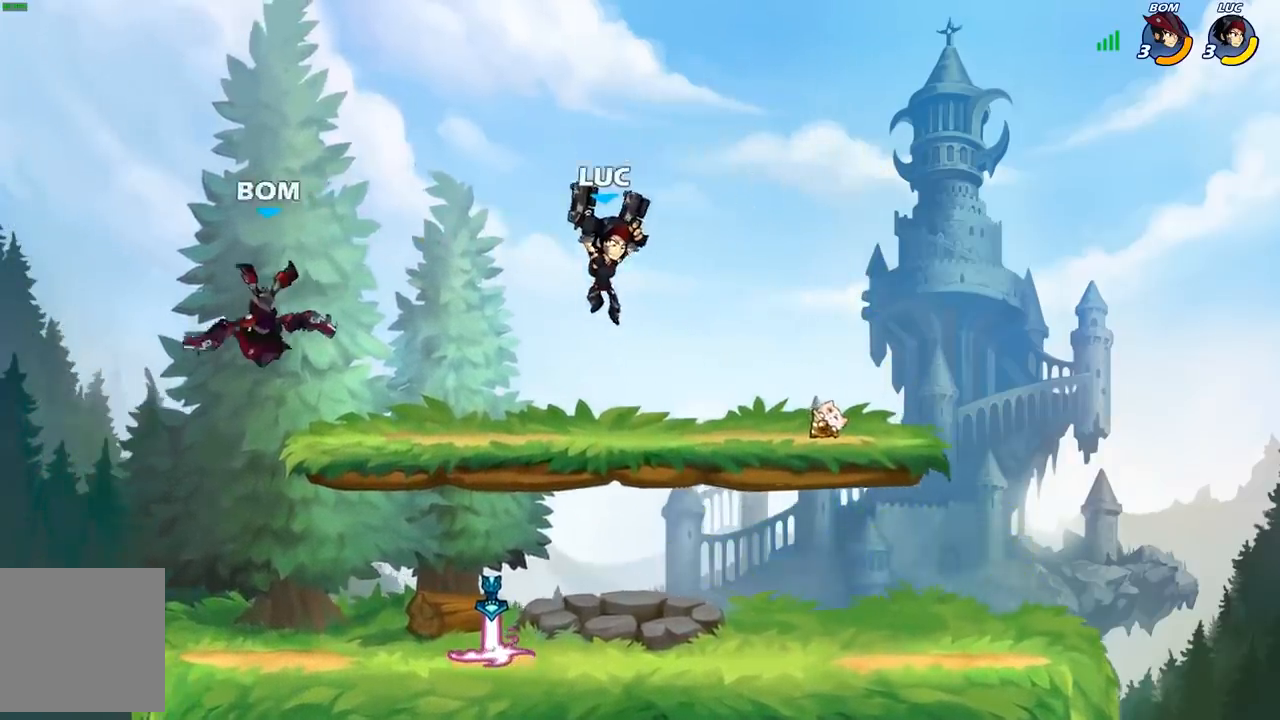
{"buttons": ["B"], "left_stick": "down", "right_stick": "center", "events": [[200, "left_stick", "down-left"], [317, "left_stick", "center"], [333, "R2", "down"], [417, "left_stick", "down"], [433, "R2", "up"], [467, "B", "down"]]}
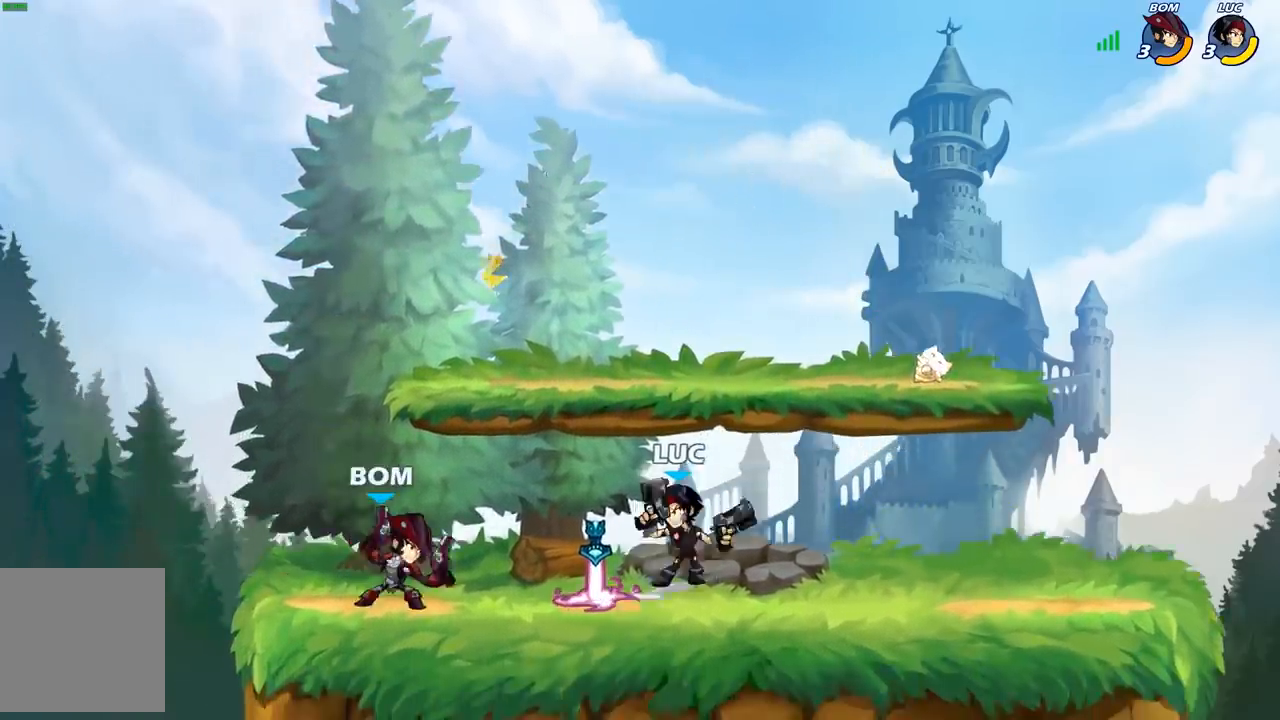
{"buttons": [], "left_stick": "left", "right_stick": "center", "events": [[50, "B", "up"], [50, "left_stick", "center"], [433, "left_stick", "left"]]}
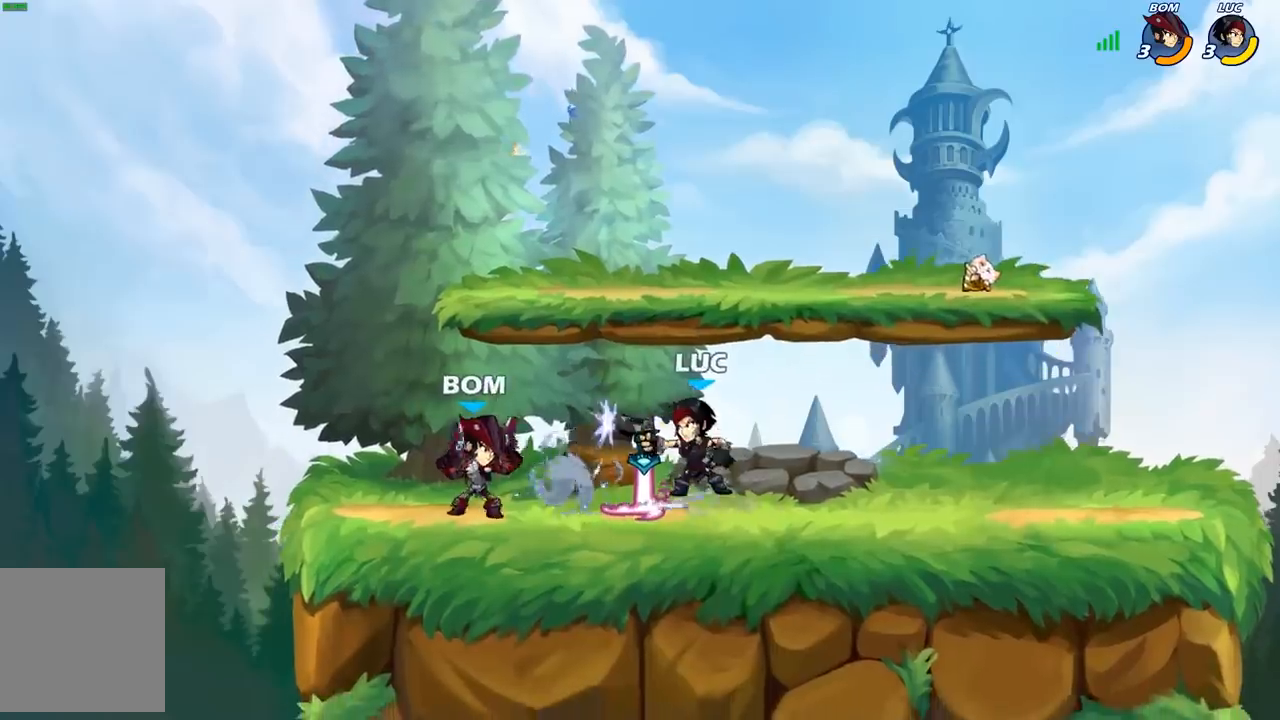
{"buttons": ["A"], "left_stick": "up", "right_stick": "center", "events": [[183, "left_stick", "center"], [400, "A", "down"], [433, "left_stick", "up"]]}
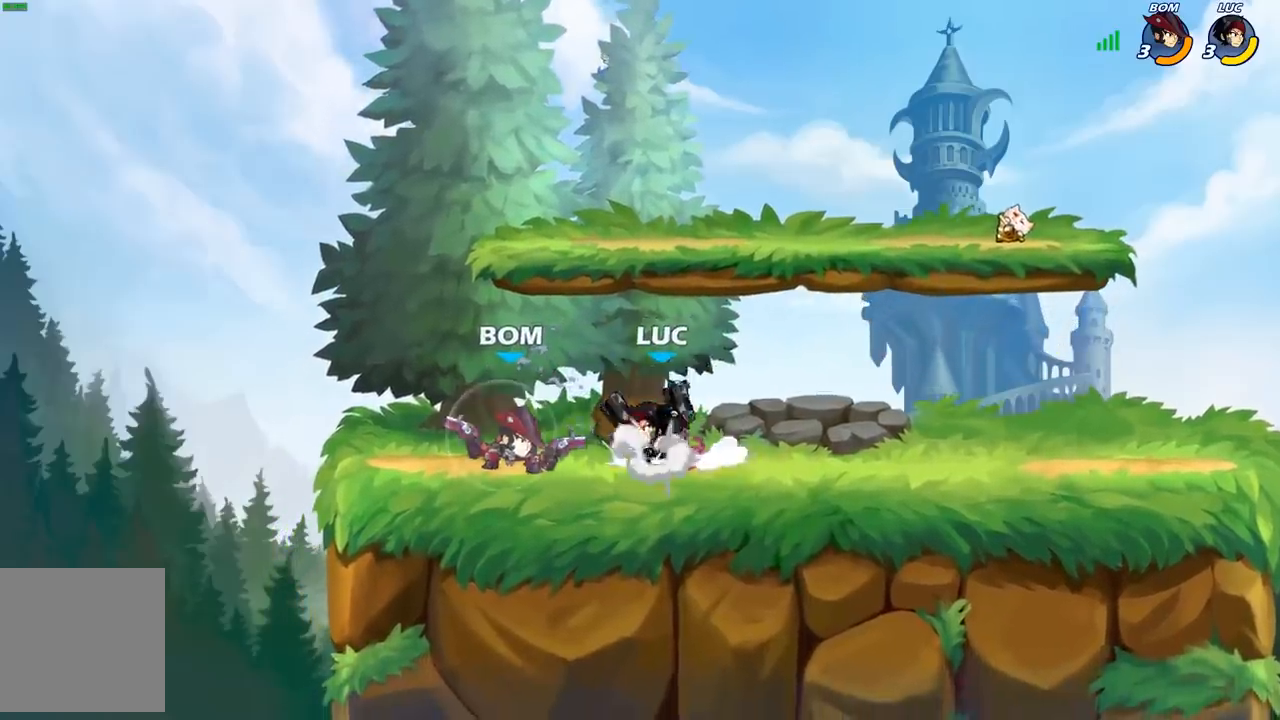
{"buttons": ["X"], "left_stick": "down", "right_stick": "center", "events": [[50, "left_stick", "up-left"], [83, "A", "up"], [167, "left_stick", "left"], [350, "left_stick", "down"], [433, "X", "down"]]}
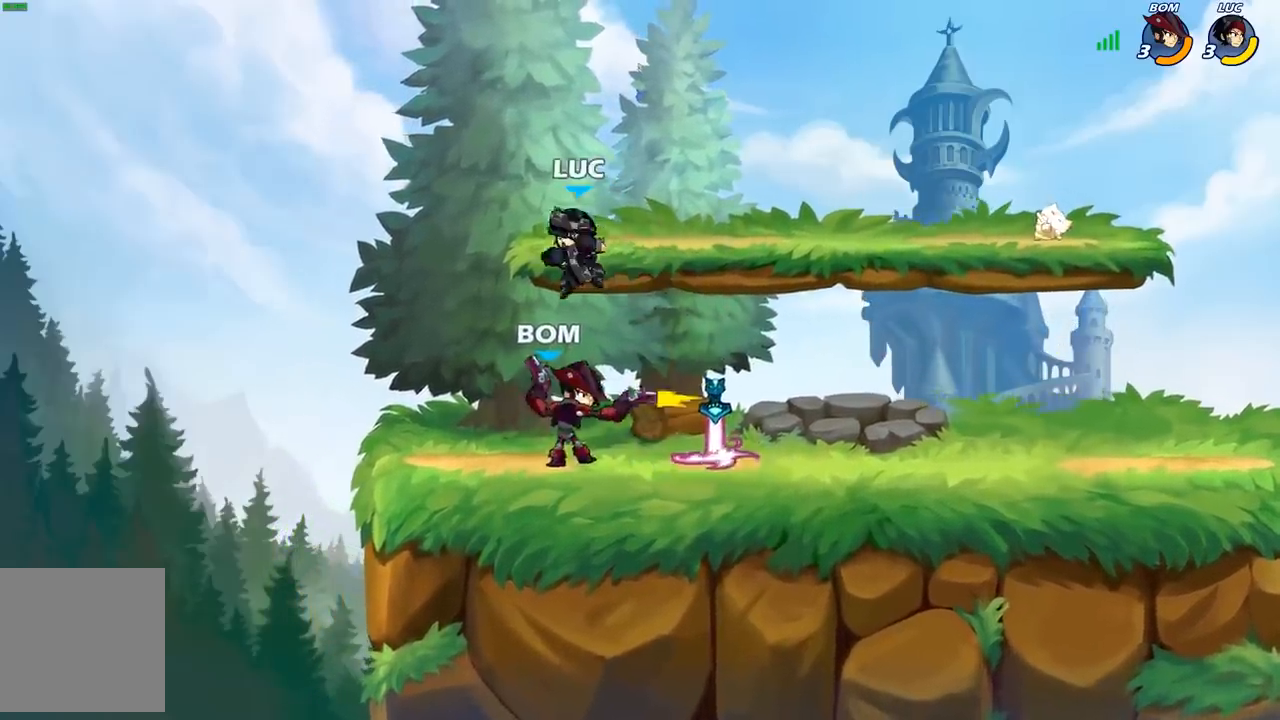
{"buttons": [], "left_stick": "center", "right_stick": "center", "events": [[17, "X", "up"], [83, "left_stick", "center"]]}